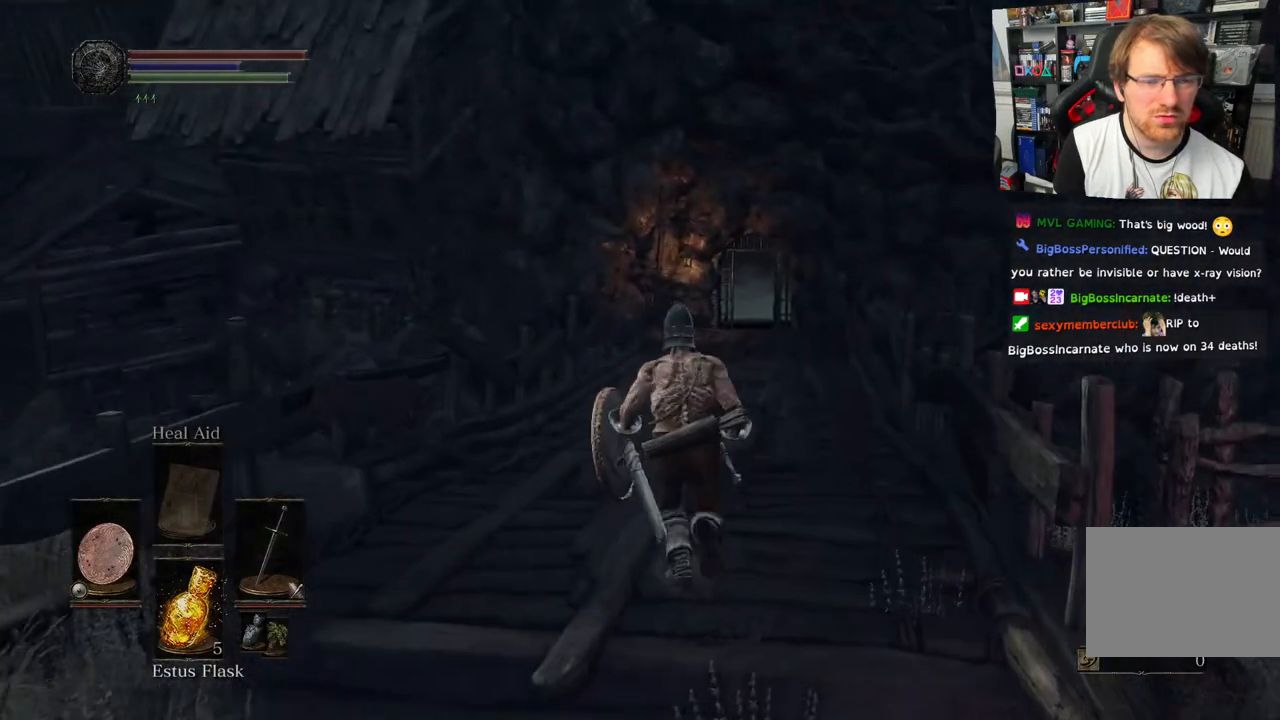
Gameplay with a controller (PlayStation layout); each line is a JSON object with the inputs held at the frame after it (dt_ms = milliseconds from this image to that frame). "events" lists button and stick changes between this image and that frame as [ms after this image, input, new state], when the widget could be followed in between.
{"dt_ms": 500, "buttons": [], "left_stick": "up", "right_stick": "center", "events": [[117, "right_stick", "center"]]}
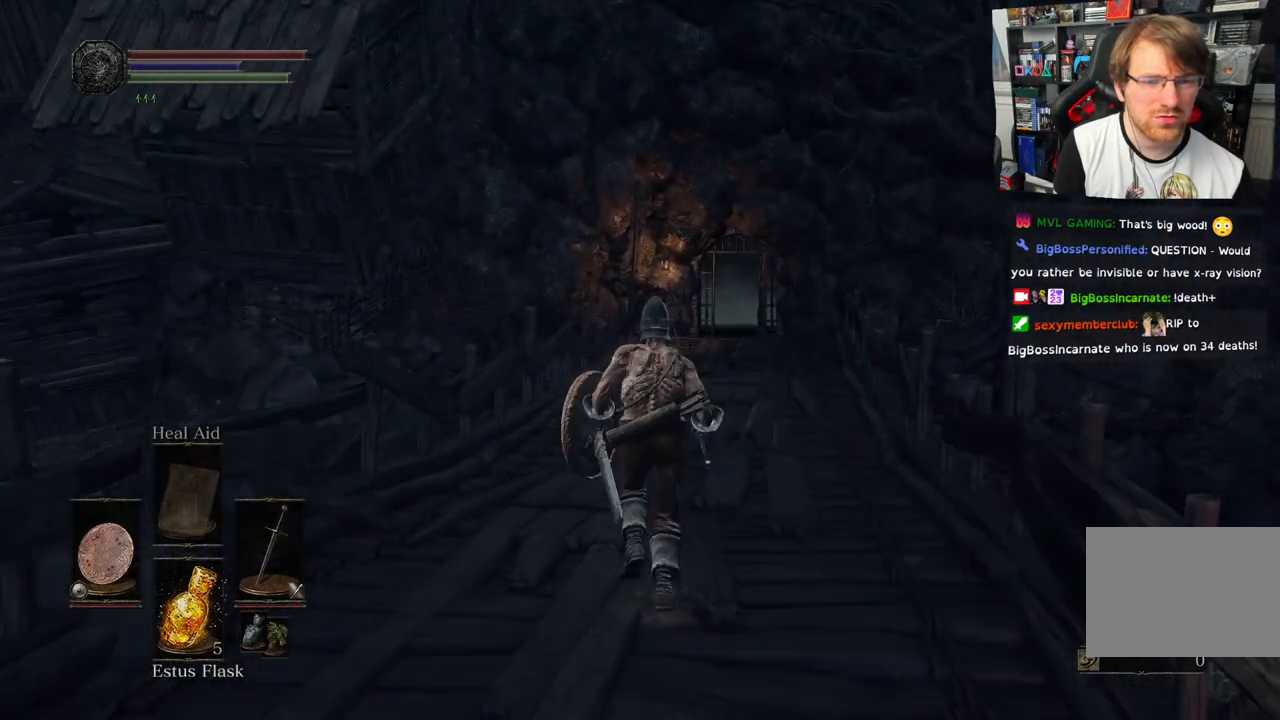
{"dt_ms": 500, "buttons": ["CIRCLE"], "left_stick": "up", "right_stick": "center", "events": [[100, "CIRCLE", "down"]]}
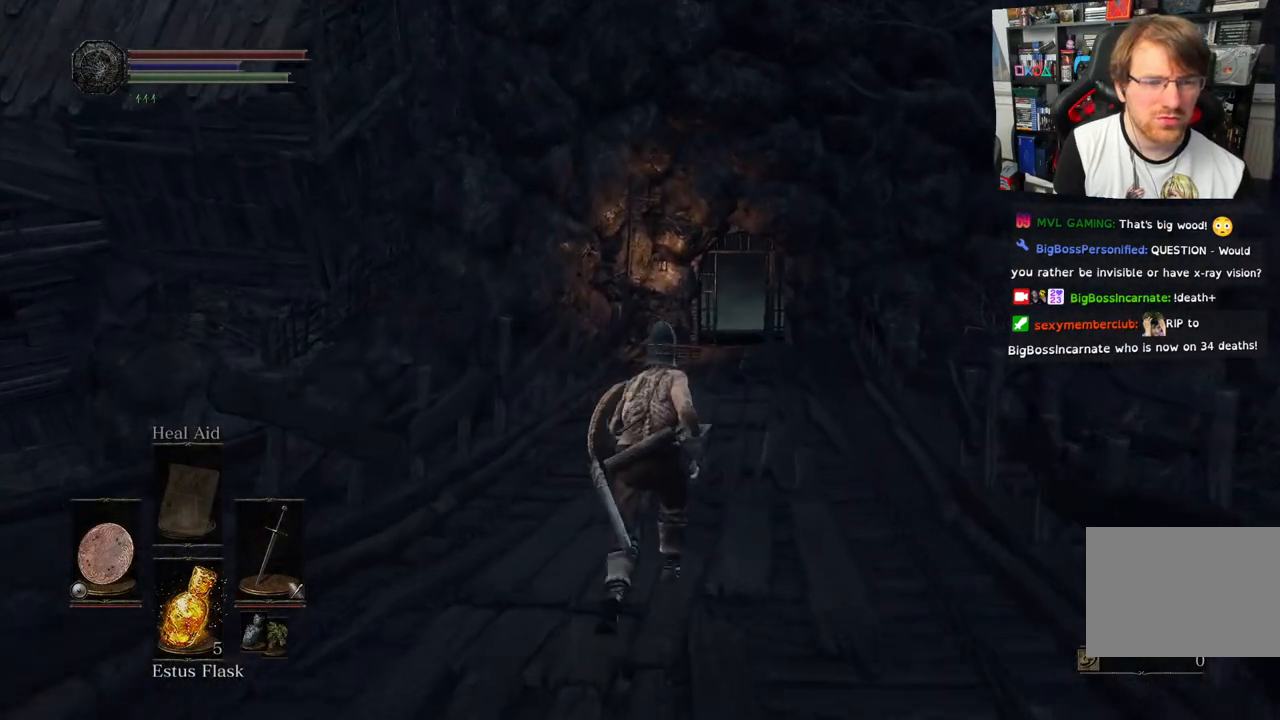
{"dt_ms": 500, "buttons": ["CIRCLE"], "left_stick": "up", "right_stick": "center", "events": []}
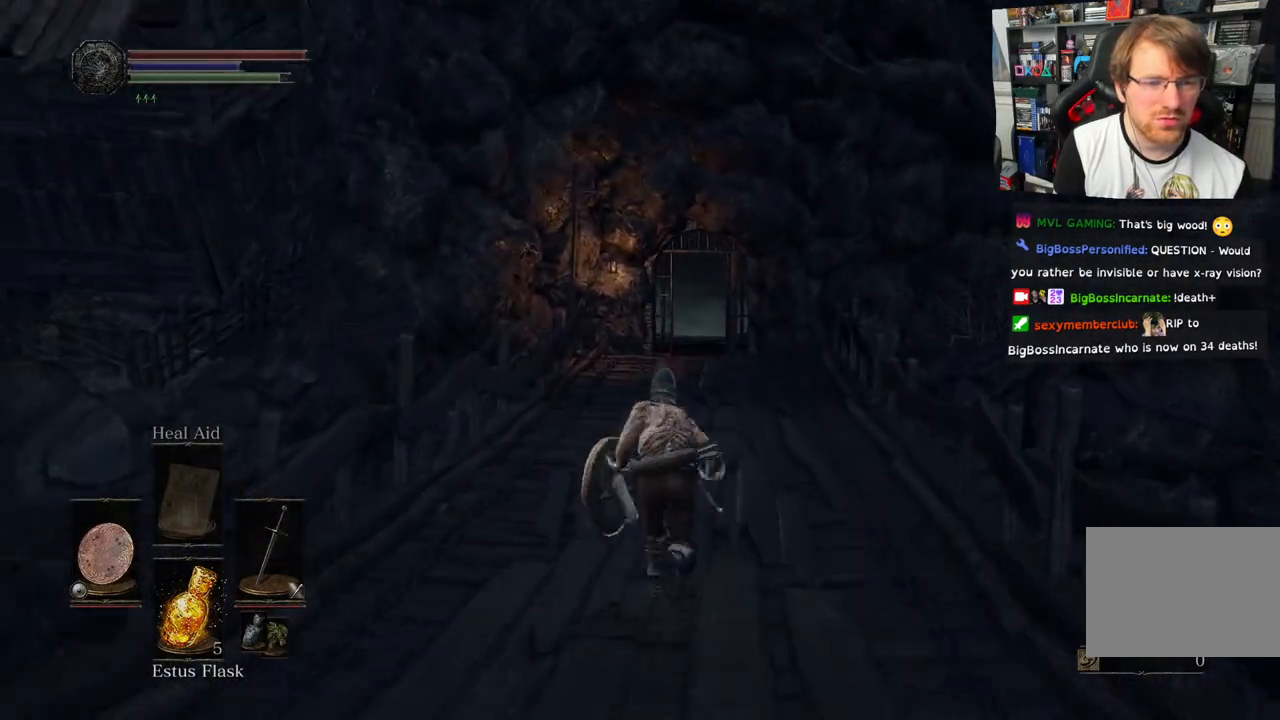
{"dt_ms": 500, "buttons": ["CIRCLE"], "left_stick": "up", "right_stick": "center", "events": []}
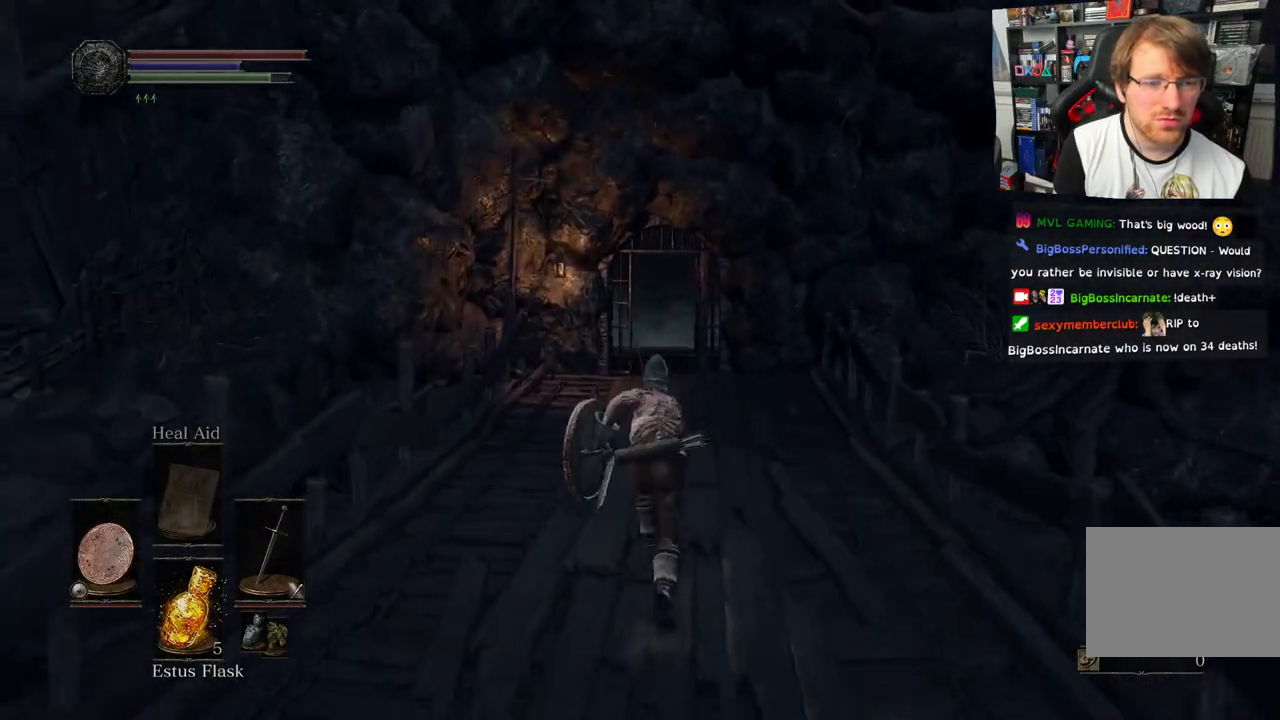
{"dt_ms": 500, "buttons": ["CIRCLE"], "left_stick": "up", "right_stick": "center", "events": []}
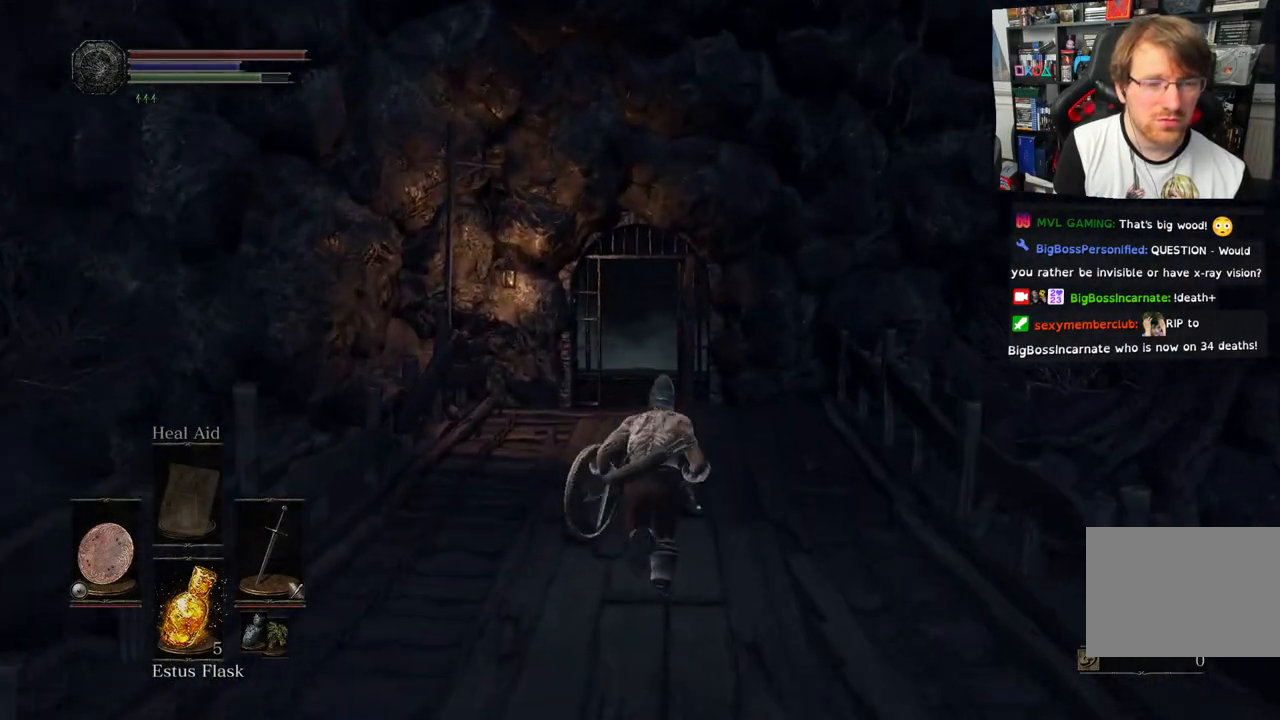
{"dt_ms": 500, "buttons": ["CIRCLE"], "left_stick": "up", "right_stick": "center", "events": []}
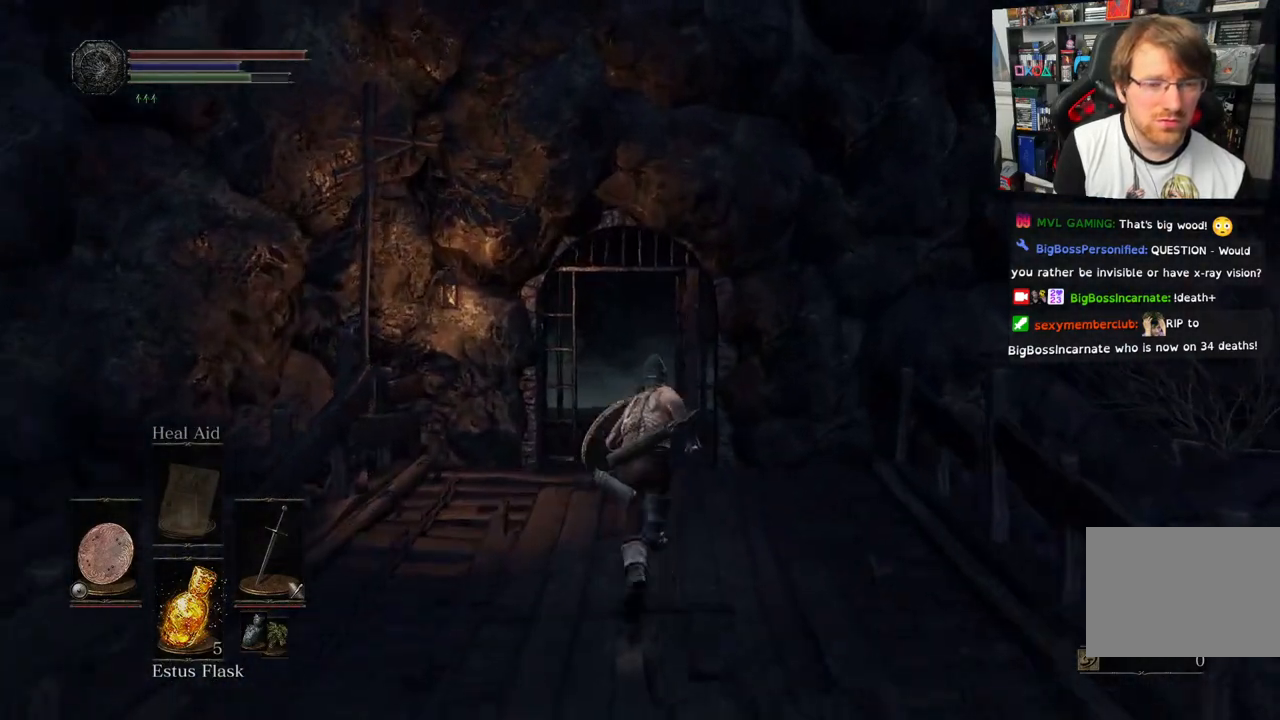
{"dt_ms": 500, "buttons": [], "left_stick": "up", "right_stick": "center", "events": [[500, "CIRCLE", "up"]]}
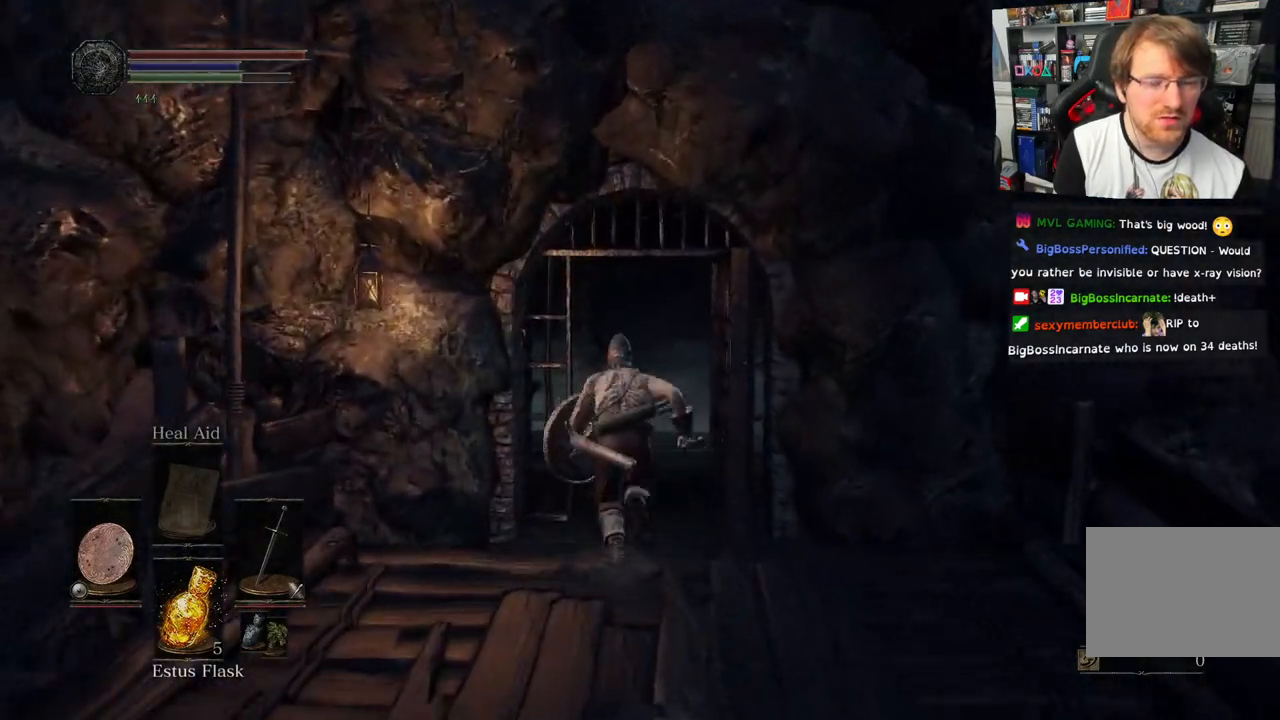
{"dt_ms": 500, "buttons": [], "left_stick": "up", "right_stick": "down-left"}
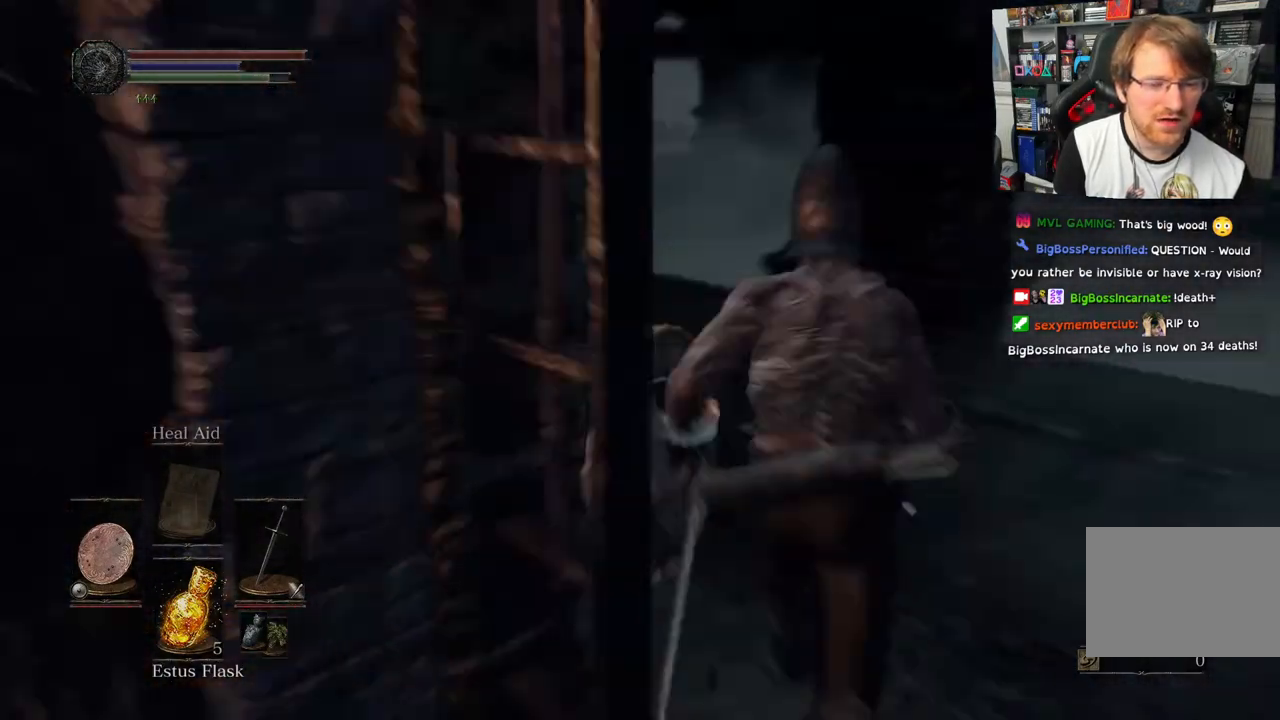
{"dt_ms": 500, "buttons": ["CIRCLE"], "left_stick": "up", "right_stick": "center", "events": [[150, "right_stick", "center"], [317, "CIRCLE", "down"]]}
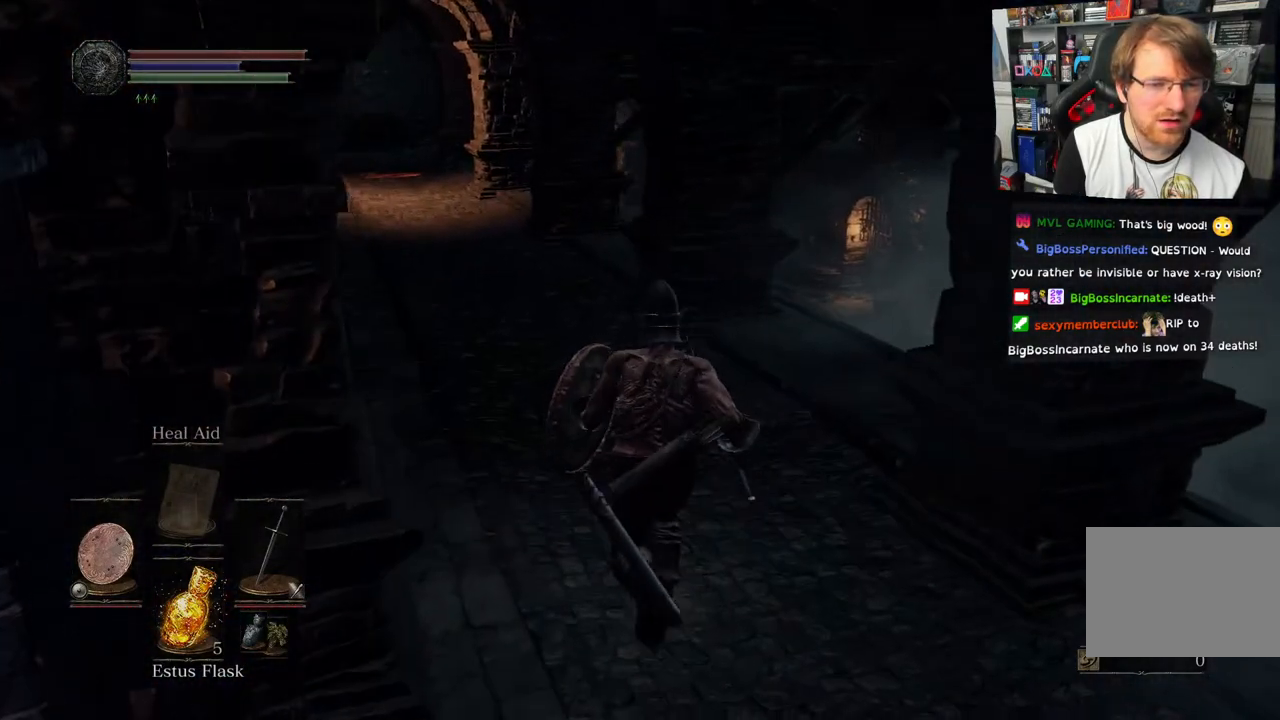
{"dt_ms": 500, "buttons": ["CIRCLE"], "left_stick": "up", "right_stick": "center", "events": []}
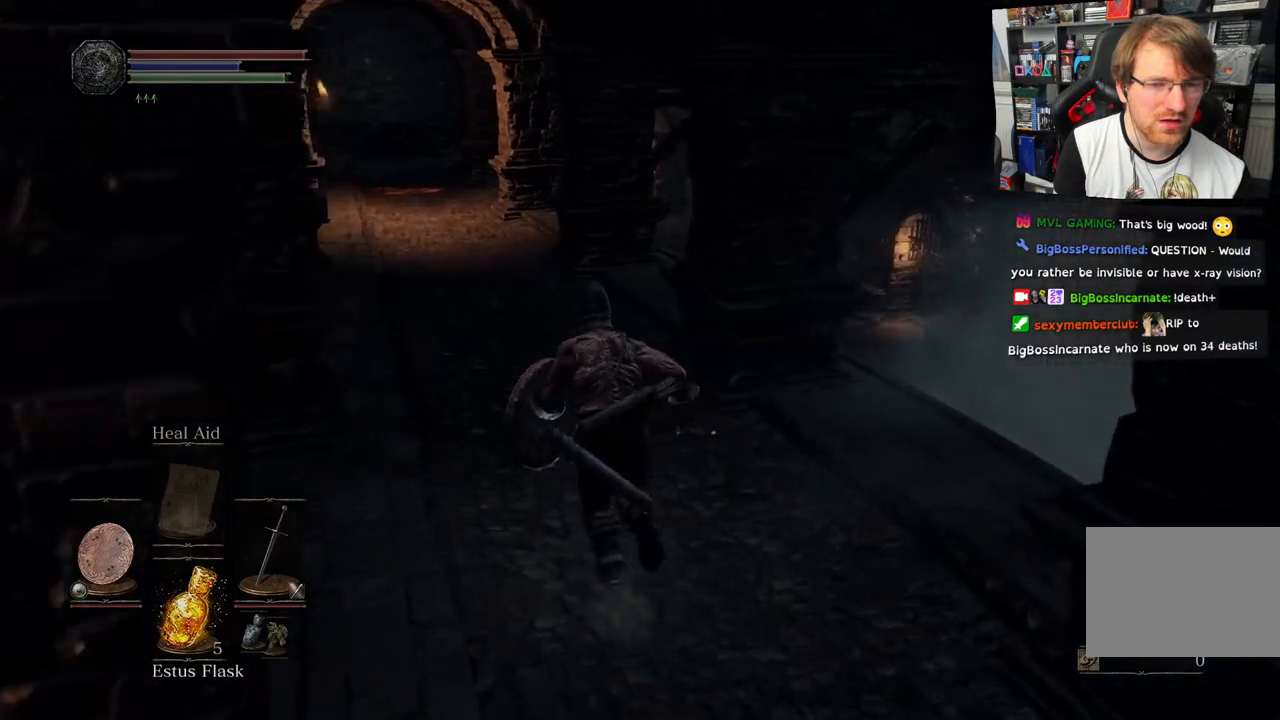
{"dt_ms": 500, "buttons": ["CIRCLE"], "left_stick": "up", "right_stick": "center", "events": []}
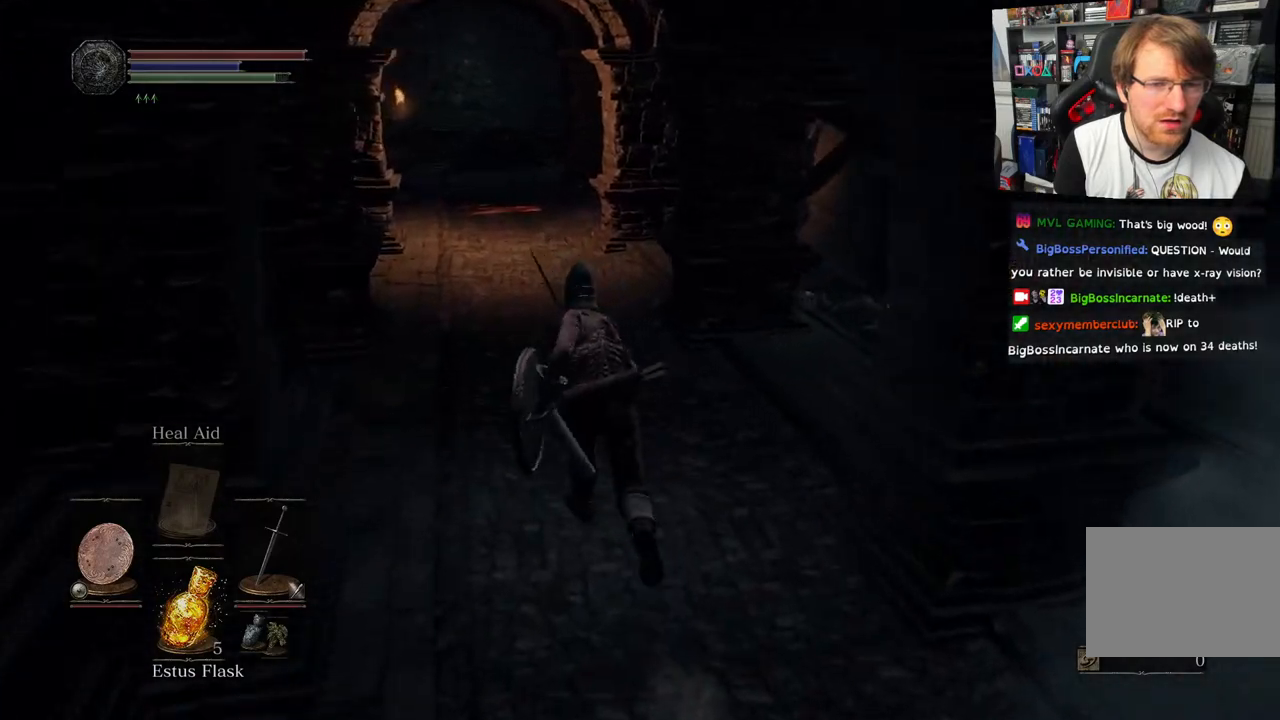
{"dt_ms": 500, "buttons": ["CIRCLE"], "left_stick": "up", "right_stick": "center", "events": []}
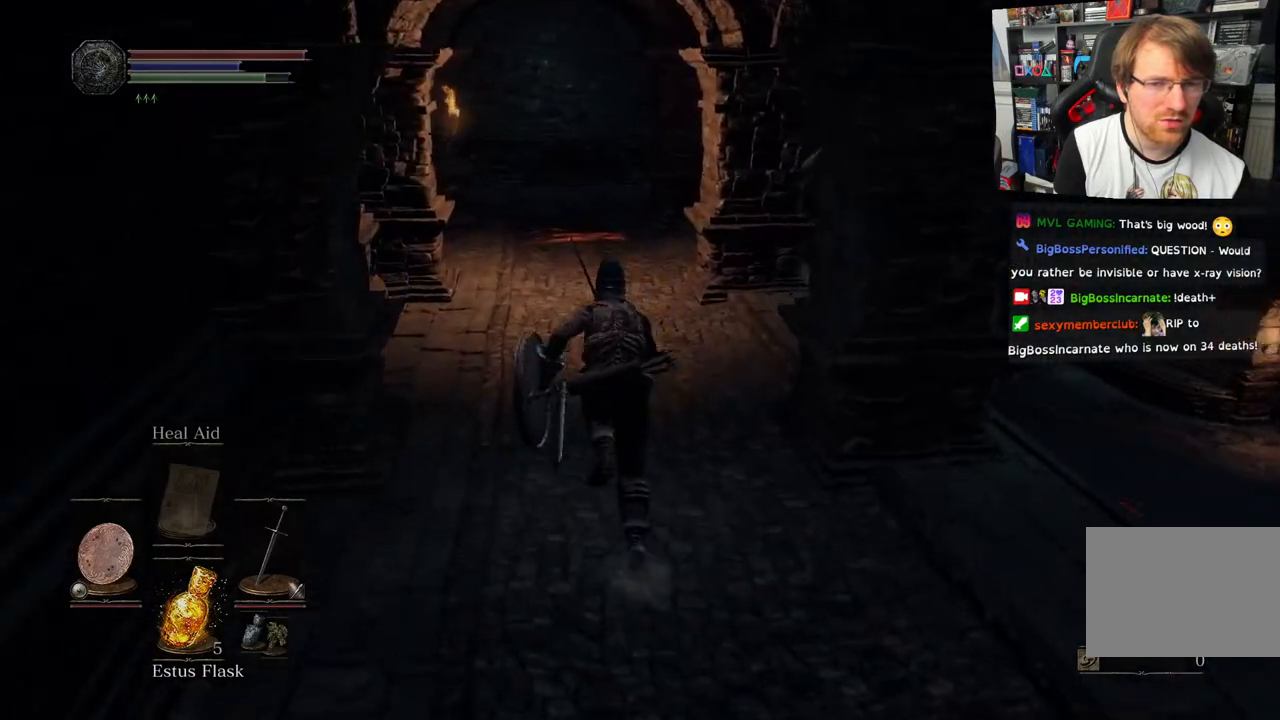
{"dt_ms": 500, "buttons": ["CIRCLE"], "left_stick": "up", "right_stick": "center", "events": []}
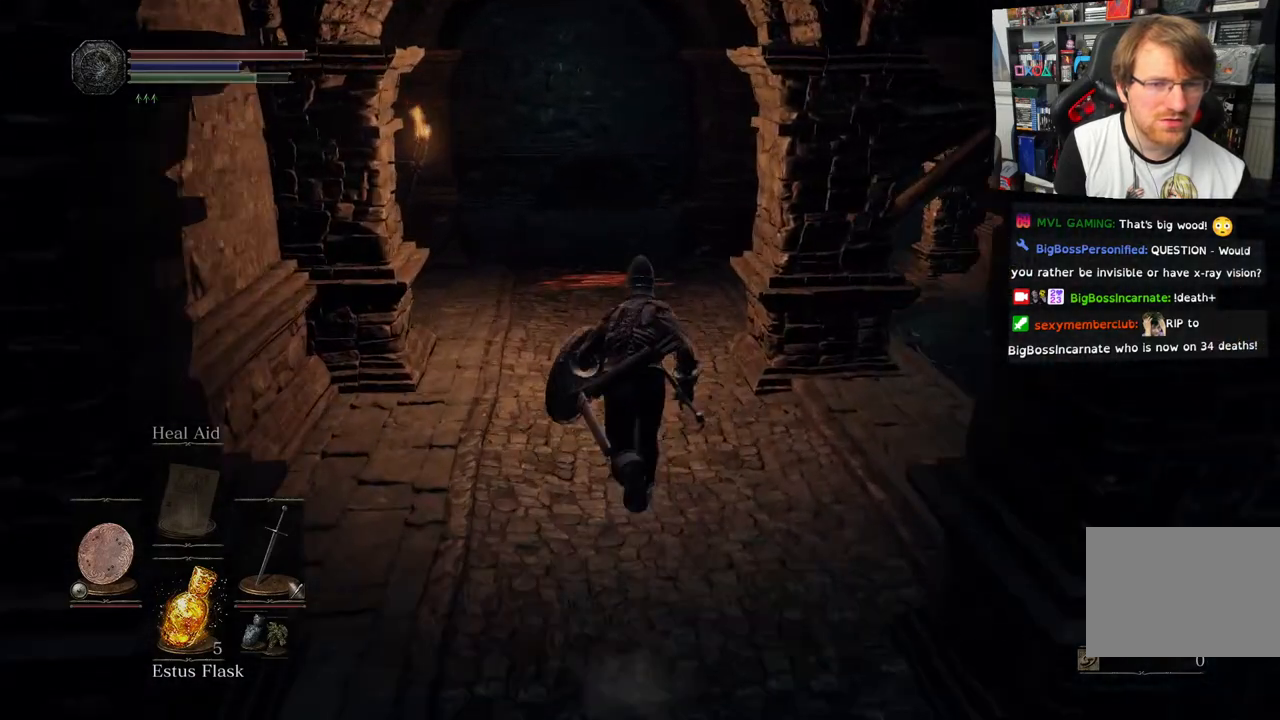
{"dt_ms": 500, "buttons": ["CIRCLE"], "left_stick": "up", "right_stick": "center", "events": []}
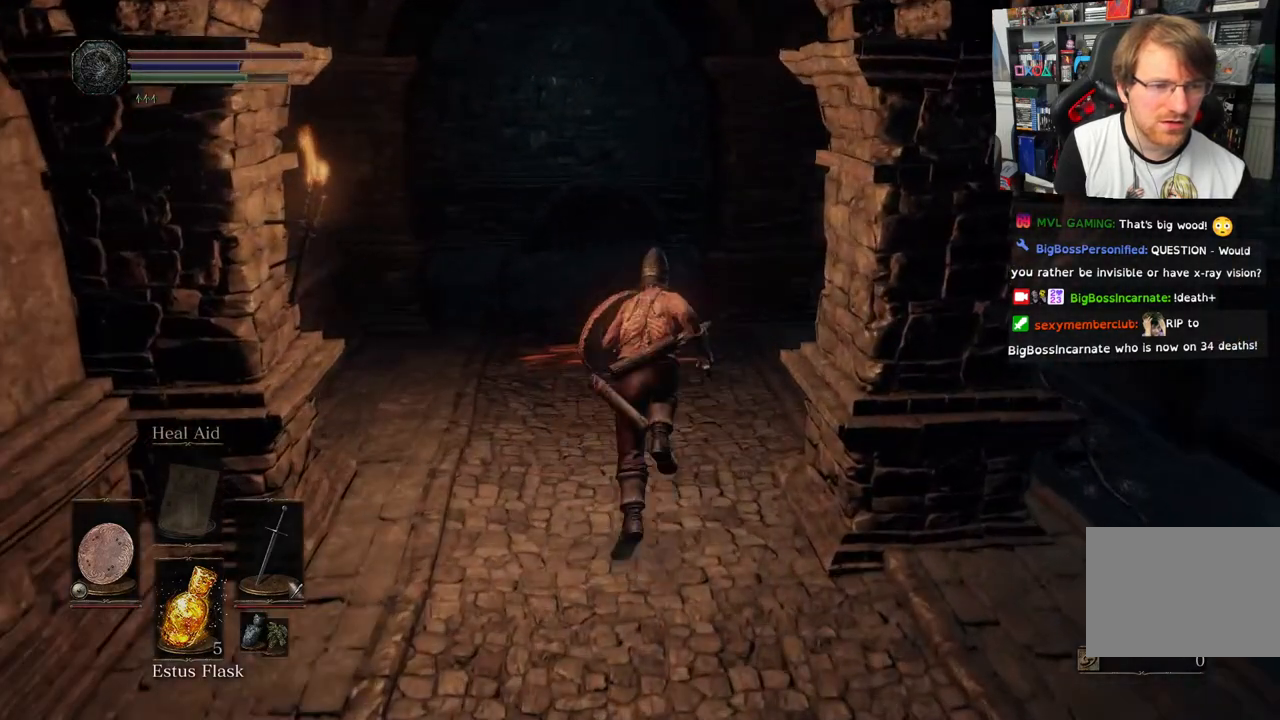
{"dt_ms": 500, "buttons": ["CIRCLE"], "left_stick": "up-right", "right_stick": "center", "events": [[217, "left_stick", "up-right"]]}
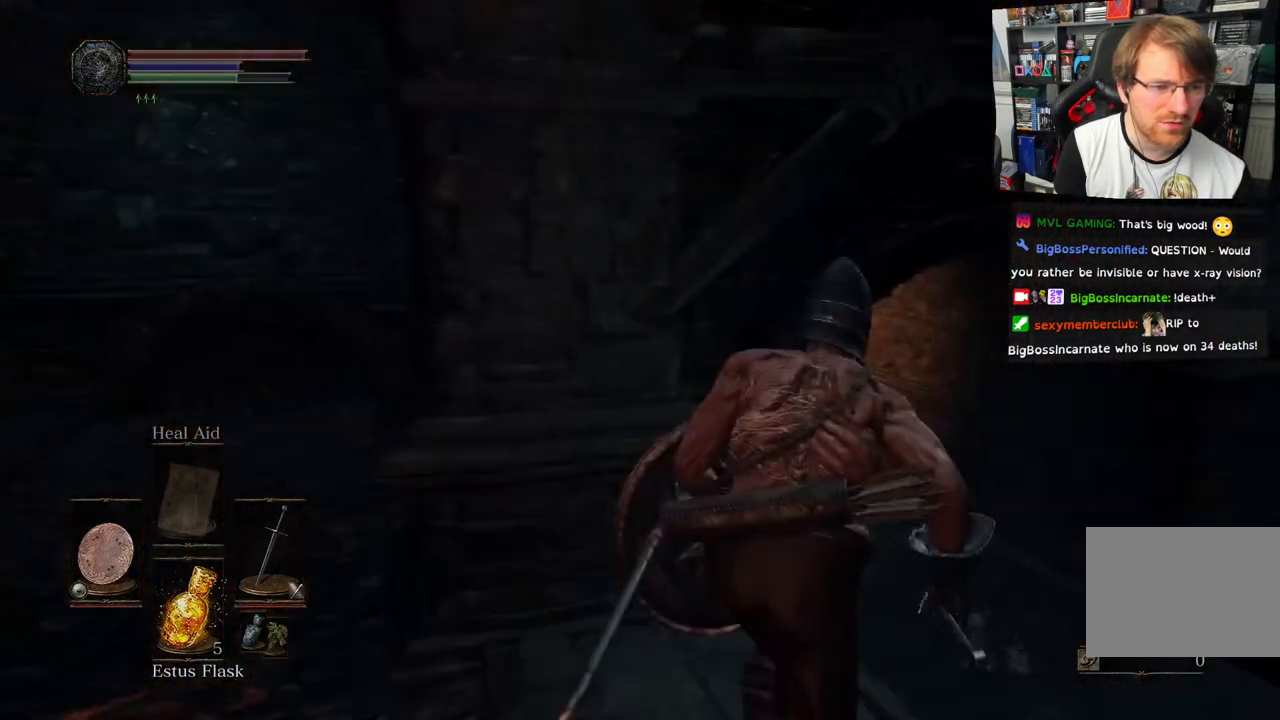
{"dt_ms": 500, "buttons": ["CIRCLE"], "left_stick": "up", "right_stick": "center", "events": [[133, "left_stick", "up"]]}
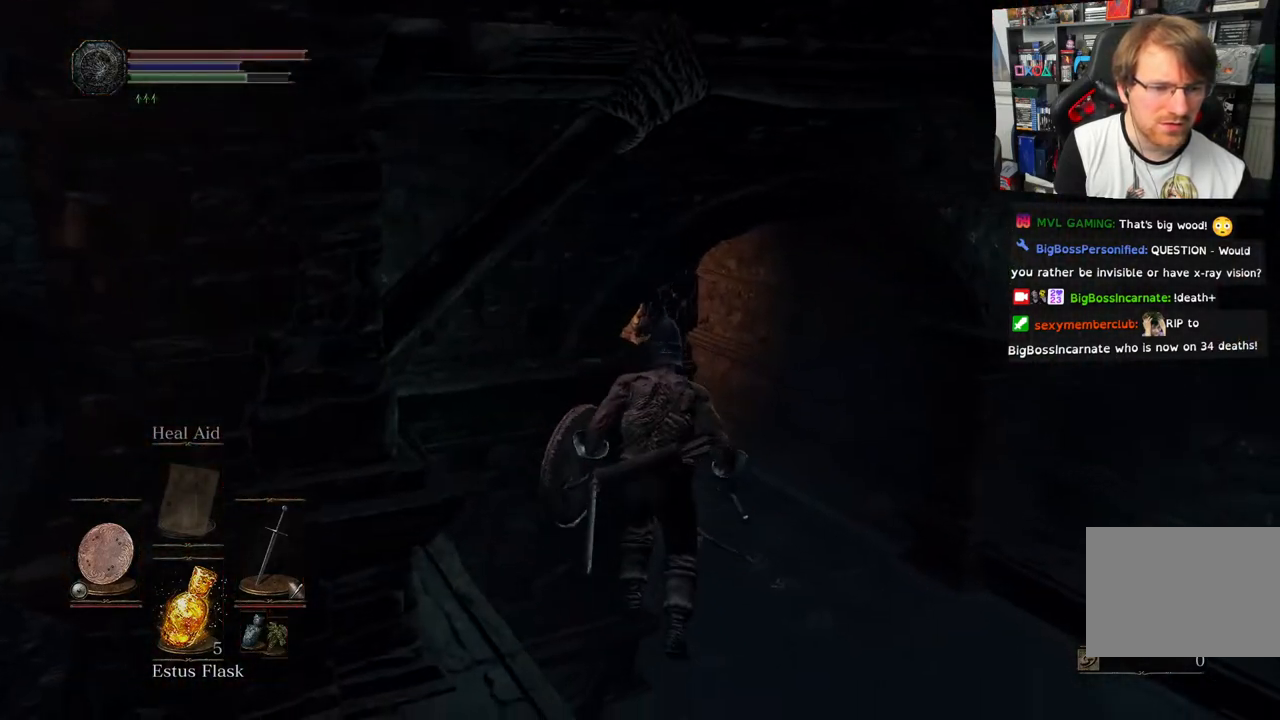
{"dt_ms": 500, "buttons": [], "left_stick": "up", "right_stick": "center", "events": [[233, "CIRCLE", "up"]]}
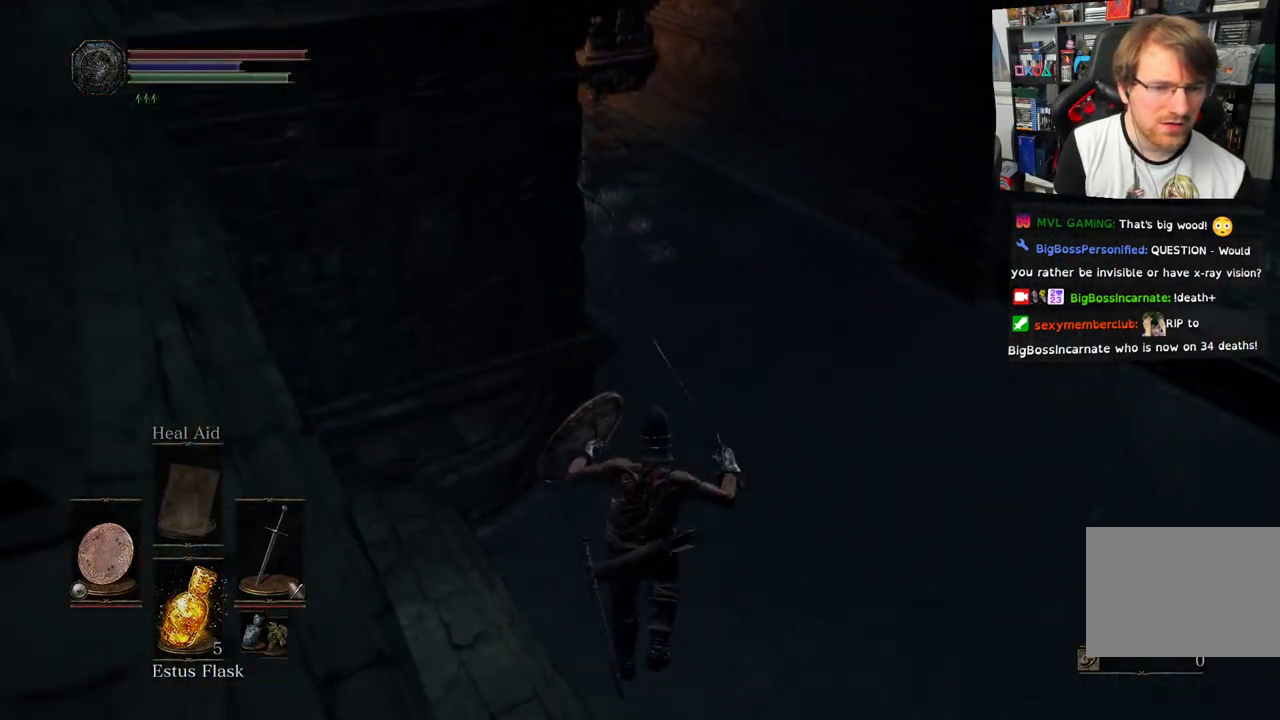
{"dt_ms": 500, "buttons": [], "left_stick": "up", "right_stick": "center", "events": []}
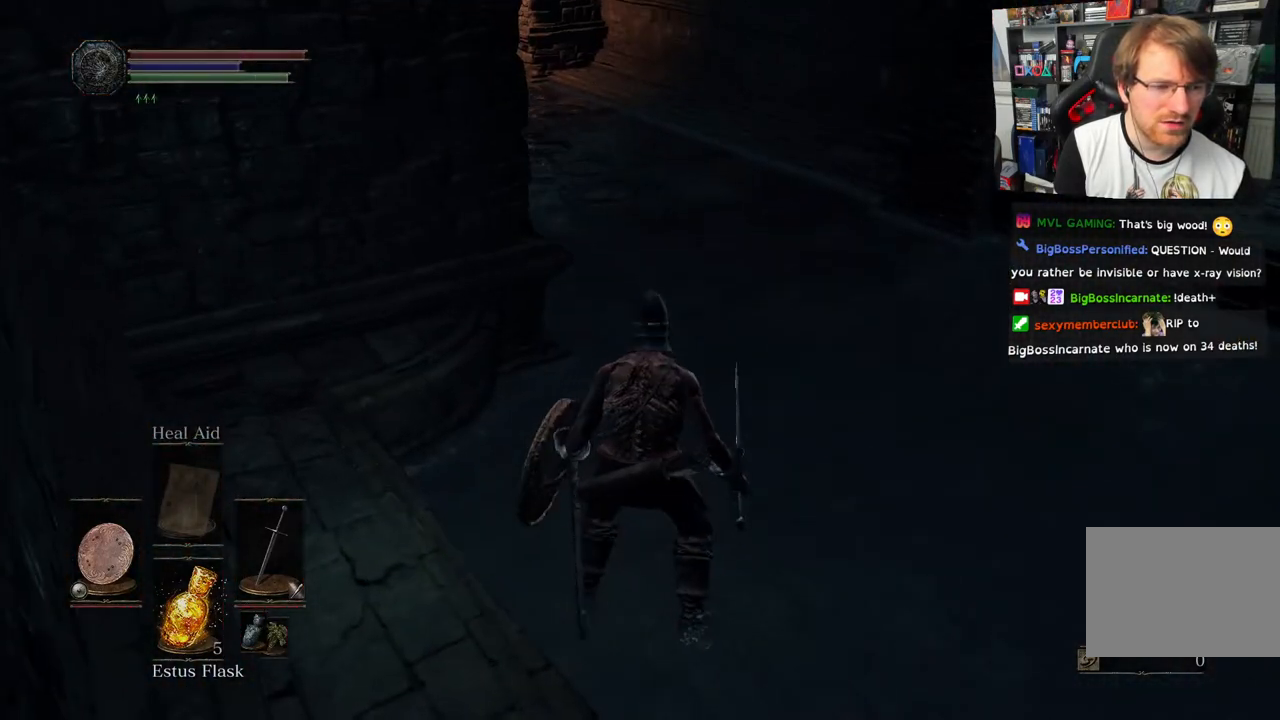
{"dt_ms": 500, "buttons": ["CIRCLE"], "left_stick": "up", "right_stick": "center", "events": [[33, "right_stick", "up-left"], [300, "right_stick", "center"], [417, "CIRCLE", "down"]]}
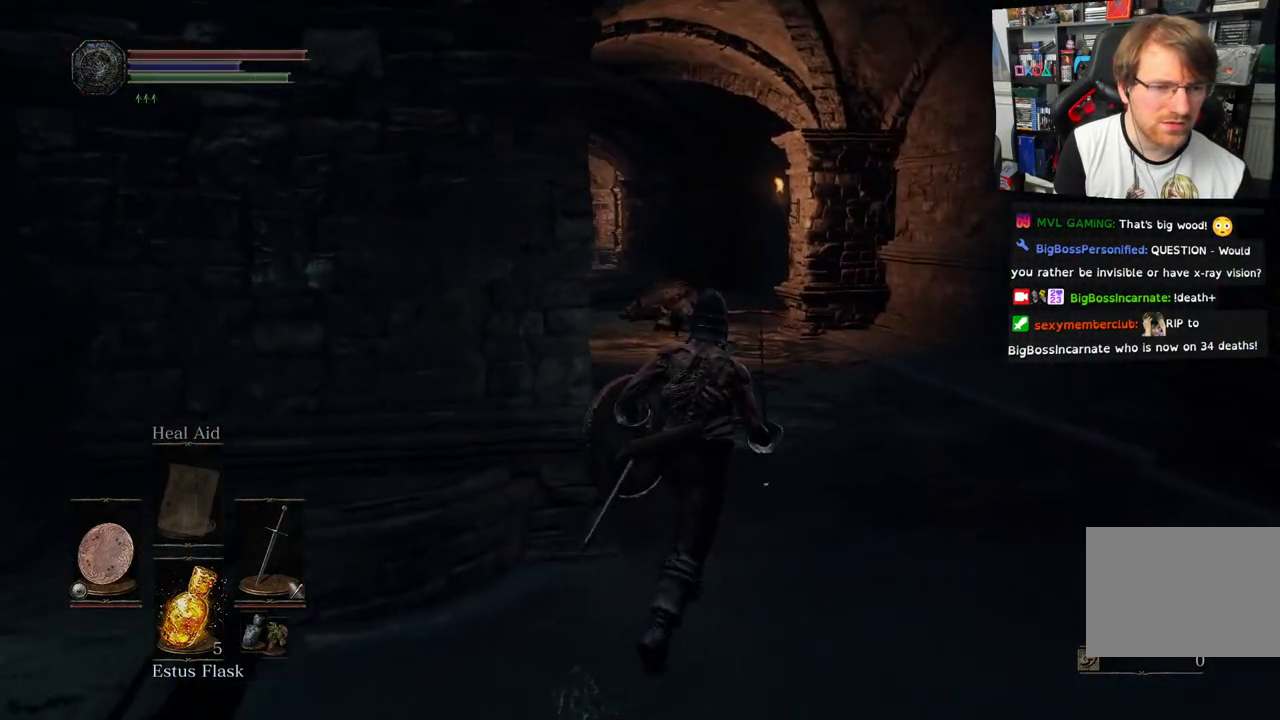
{"dt_ms": 500, "buttons": ["CIRCLE"], "left_stick": "up", "right_stick": "center", "events": []}
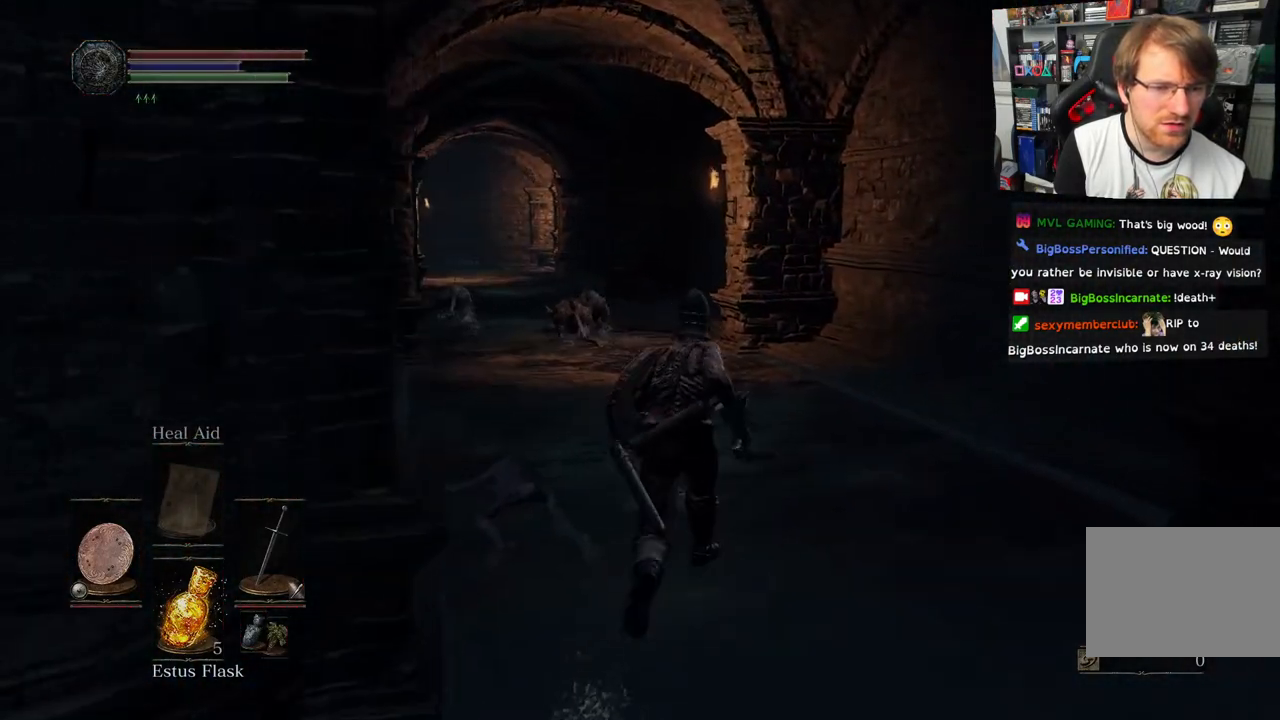
{"dt_ms": 500, "buttons": ["CIRCLE"], "left_stick": "up", "right_stick": "center", "events": []}
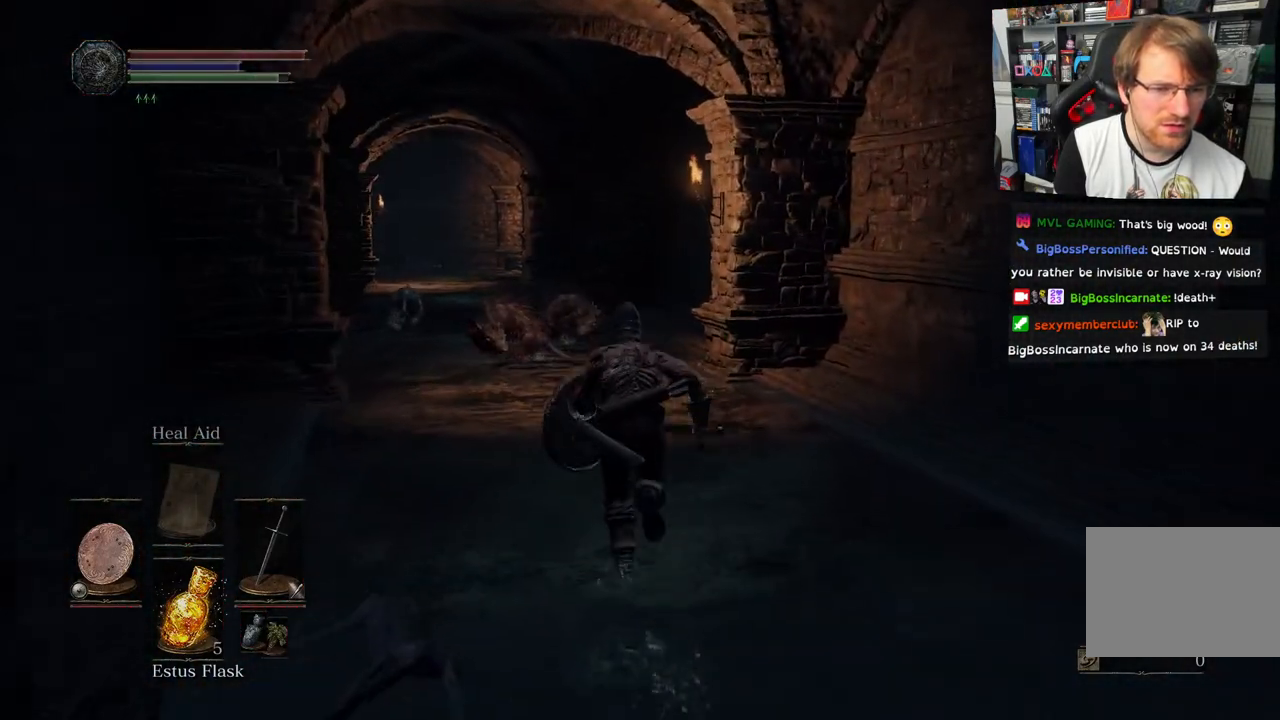
{"dt_ms": 500, "buttons": [], "left_stick": "up", "right_stick": "center", "events": [[133, "CIRCLE", "up"], [300, "R3", "down"], [417, "R3", "up"]]}
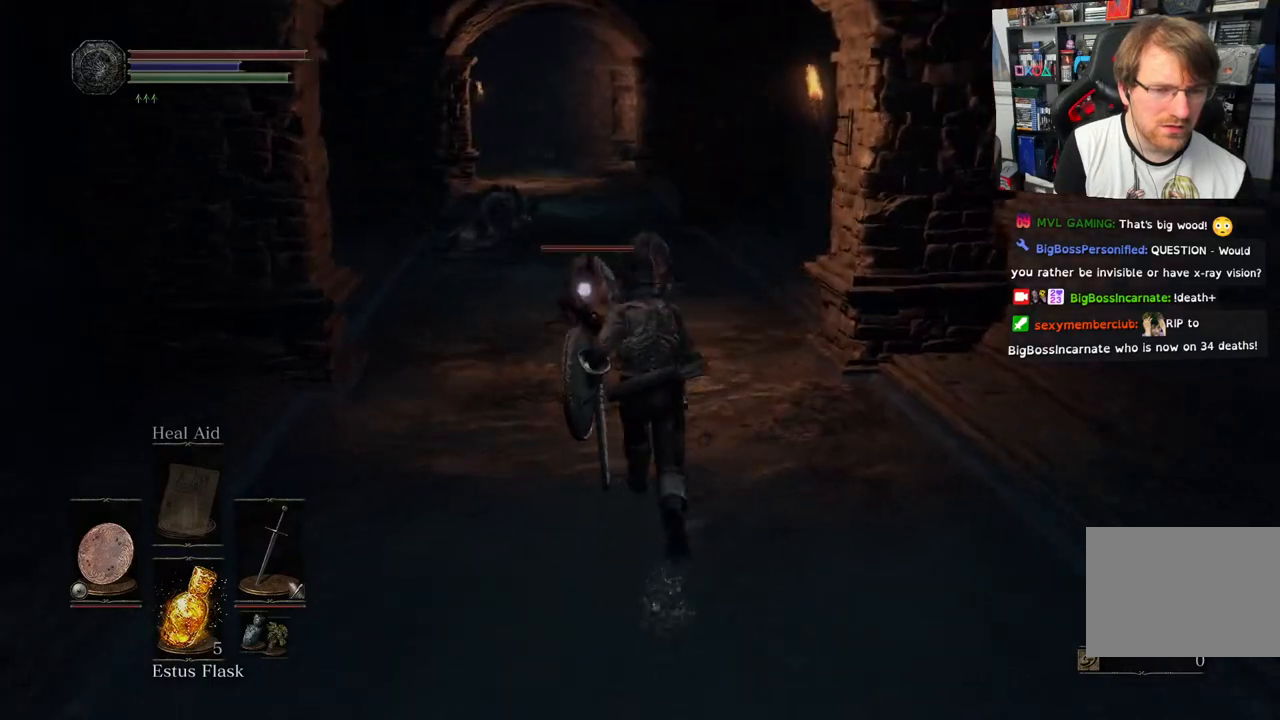
{"dt_ms": 500, "buttons": ["L1"], "left_stick": "up", "right_stick": "center", "events": [[183, "L1", "down"]]}
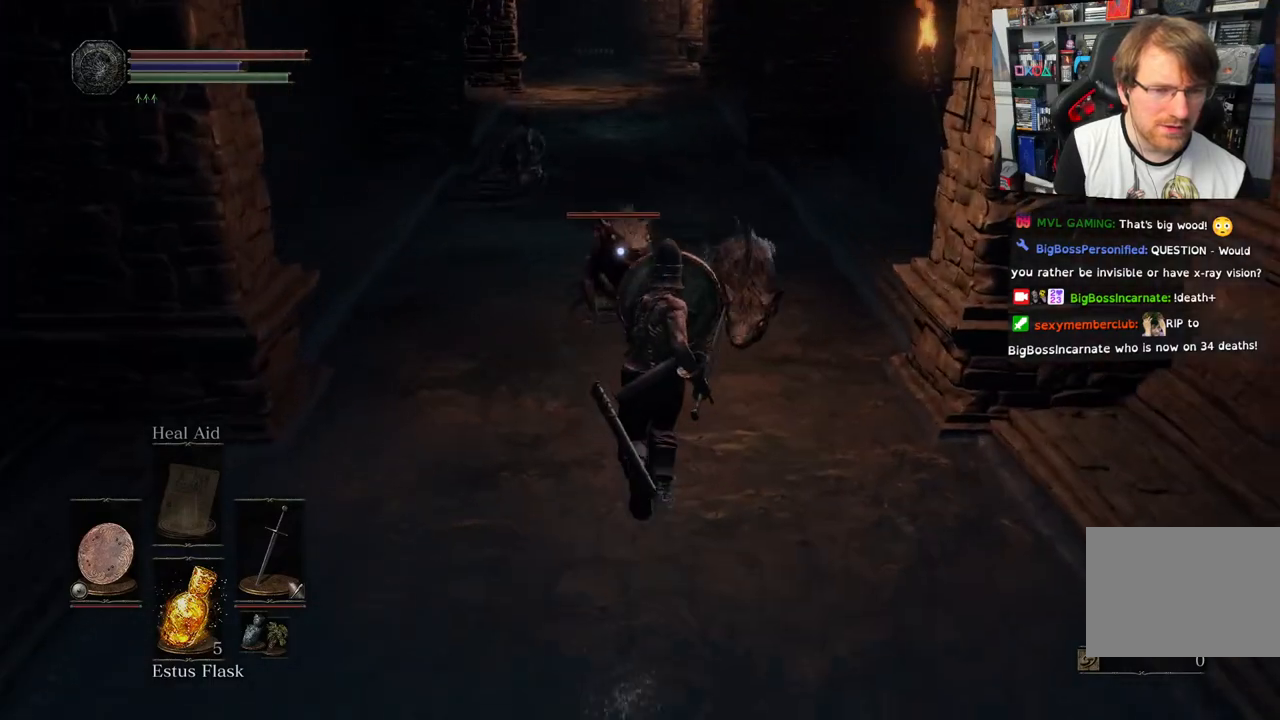
{"dt_ms": 500, "buttons": ["L1"], "left_stick": "down", "right_stick": "center", "events": [[33, "L2", "down"], [133, "L2", "up"], [167, "left_stick", "center"], [267, "left_stick", "down"], [283, "L2", "down"], [450, "L2", "up"]]}
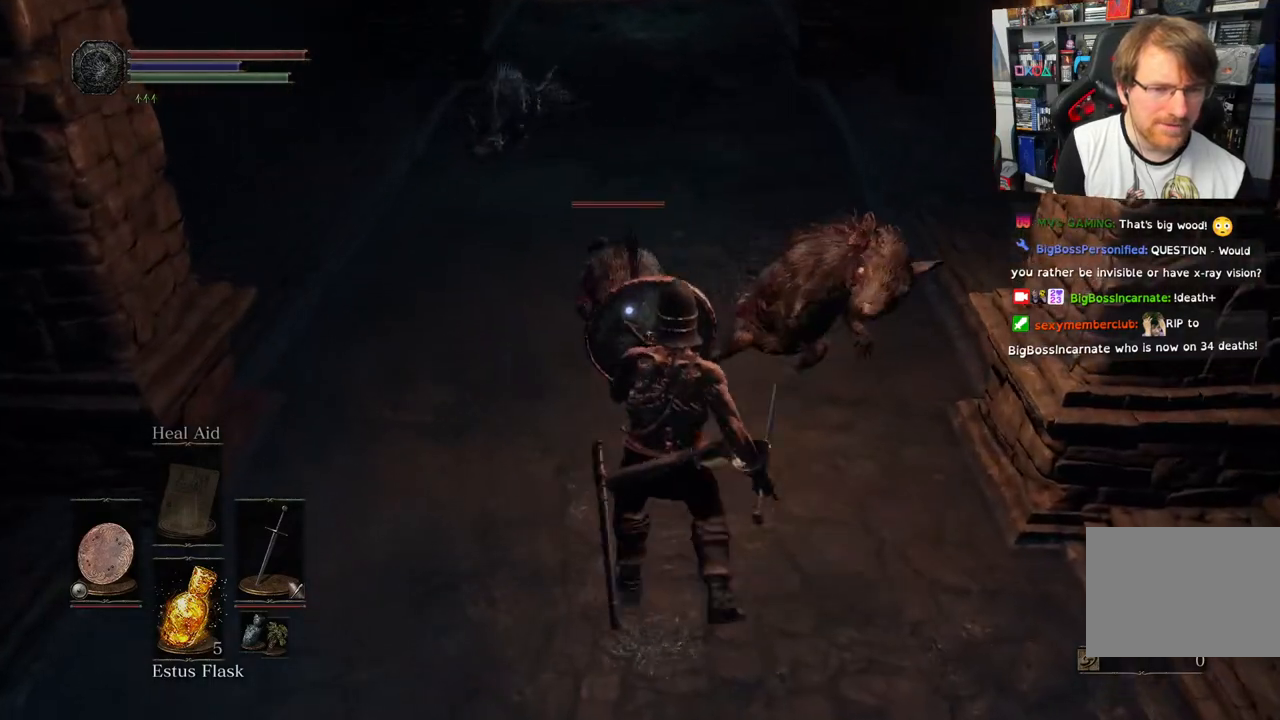
{"dt_ms": 500, "buttons": ["L1"], "left_stick": "center", "right_stick": "center"}
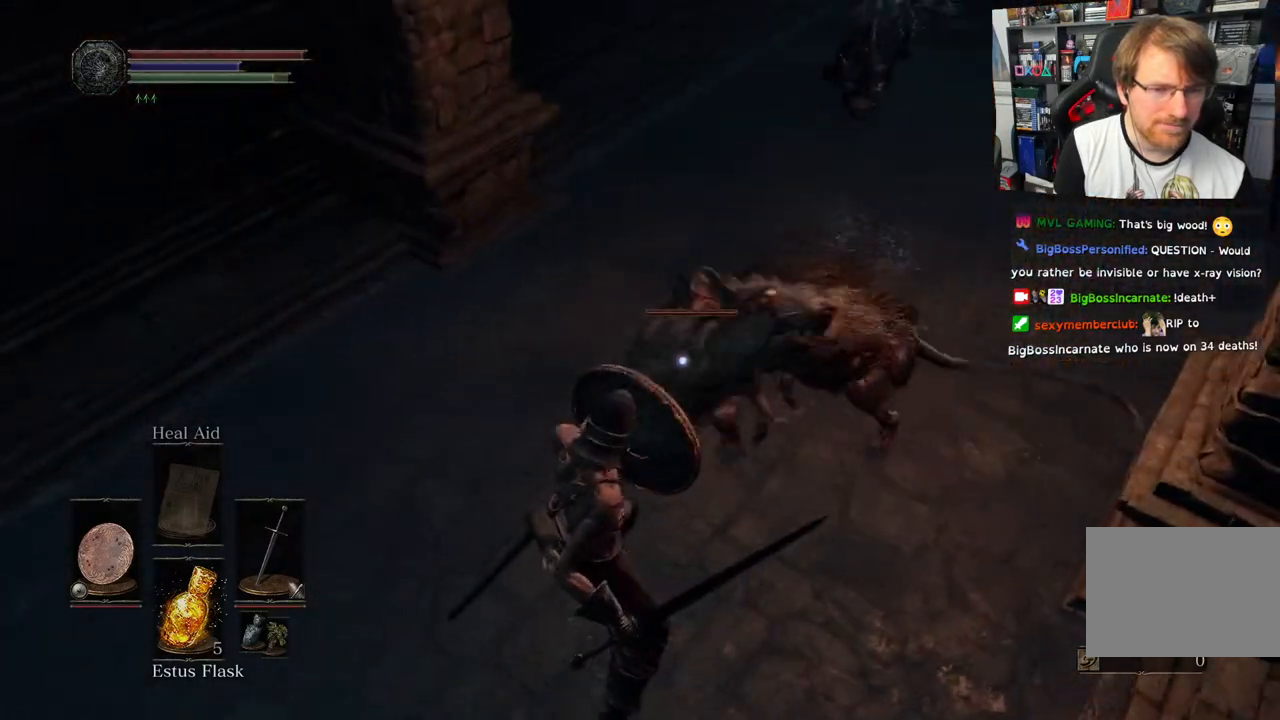
{"dt_ms": 1000, "buttons": [], "left_stick": "center", "right_stick": "center"}
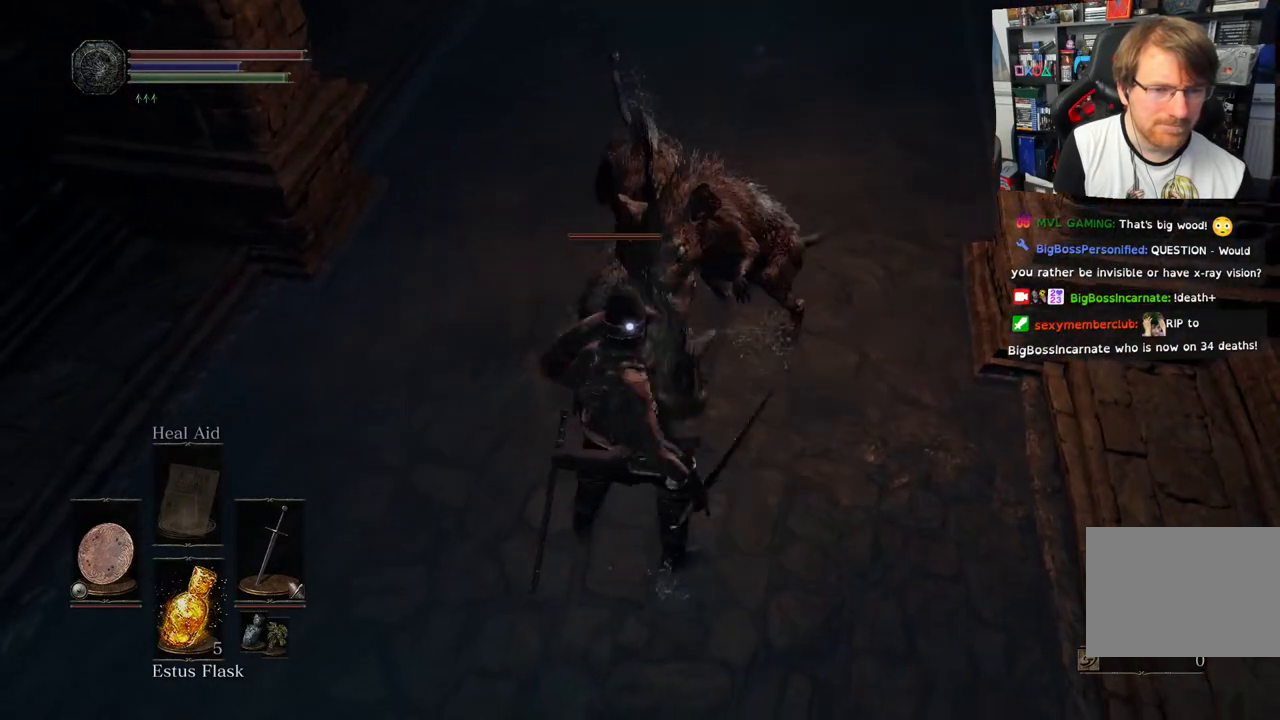
{"dt_ms": 500, "buttons": [], "left_stick": "center", "right_stick": "center", "events": [[83, "R1", "down"], [200, "R1", "up"], [300, "R1", "down"], [450, "R1", "up"]]}
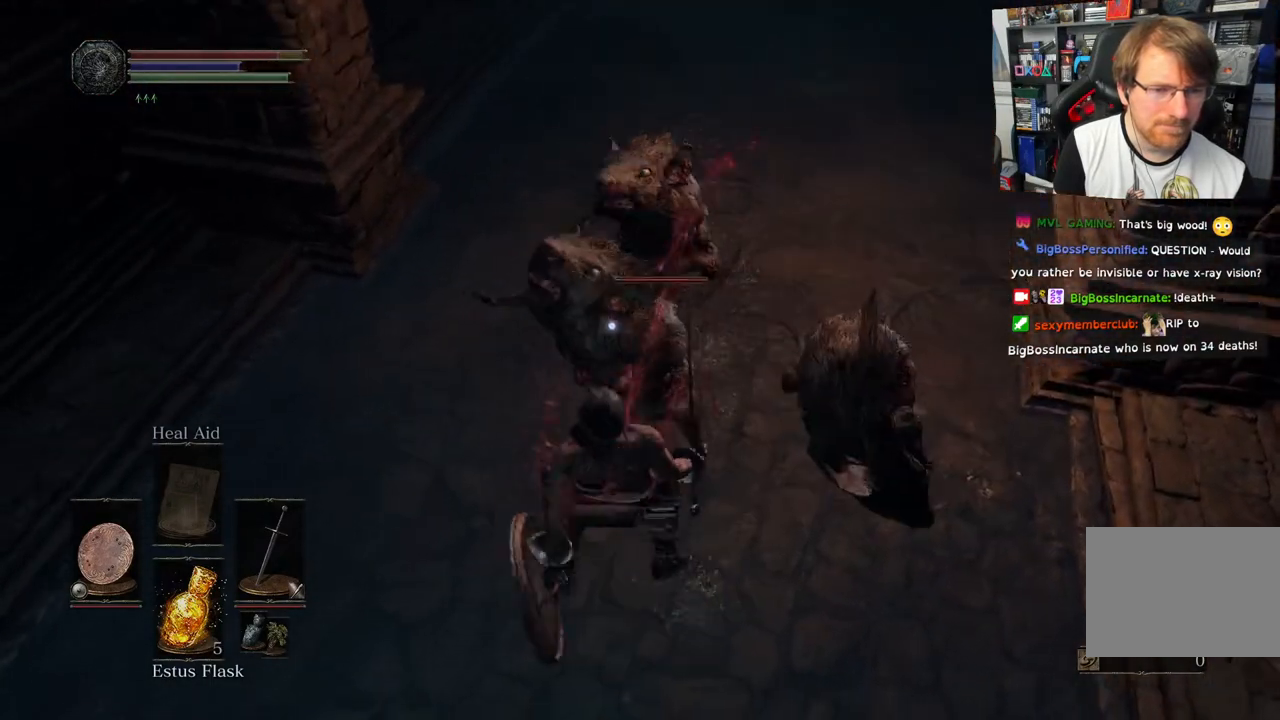
{"dt_ms": 500, "buttons": ["L1"], "left_stick": "center", "right_stick": "center", "events": [[100, "R1", "down"], [200, "R1", "up"], [217, "L1", "down"]]}
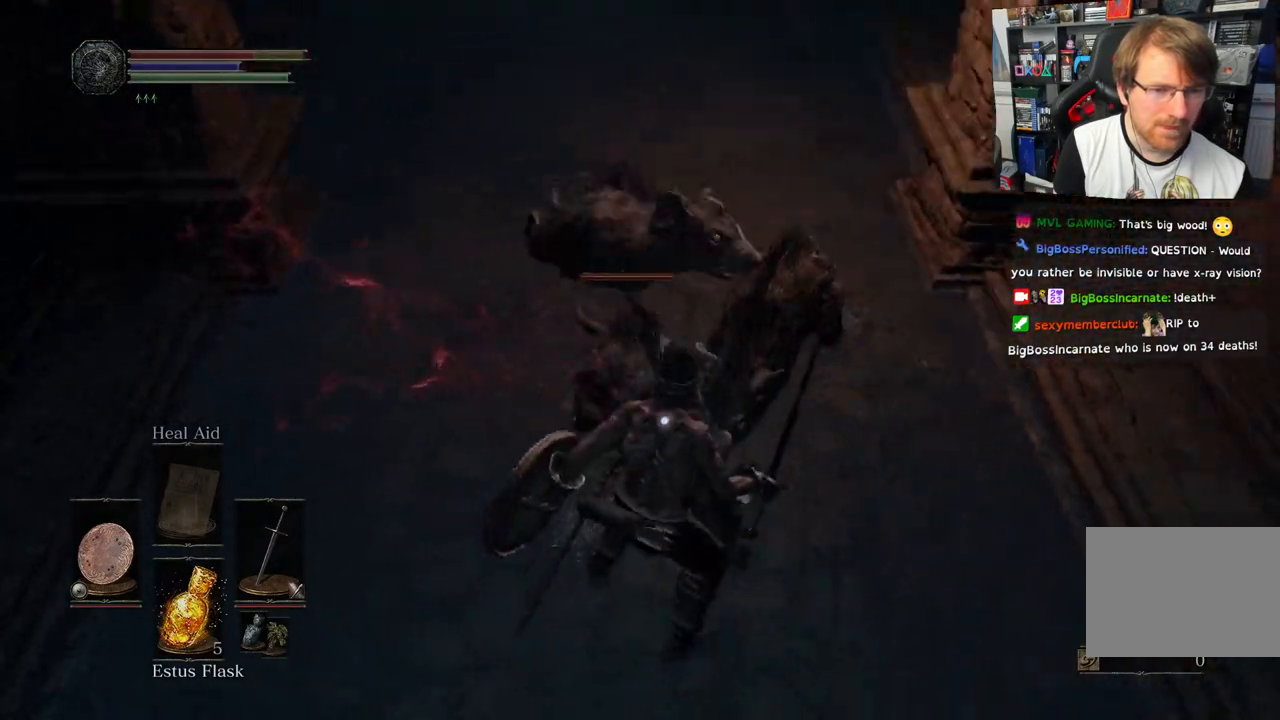
{"dt_ms": 500, "buttons": ["L1", "L2"], "left_stick": "down", "right_stick": "center", "events": [[133, "left_stick", "down-left"], [433, "L2", "down"], [450, "left_stick", "down"]]}
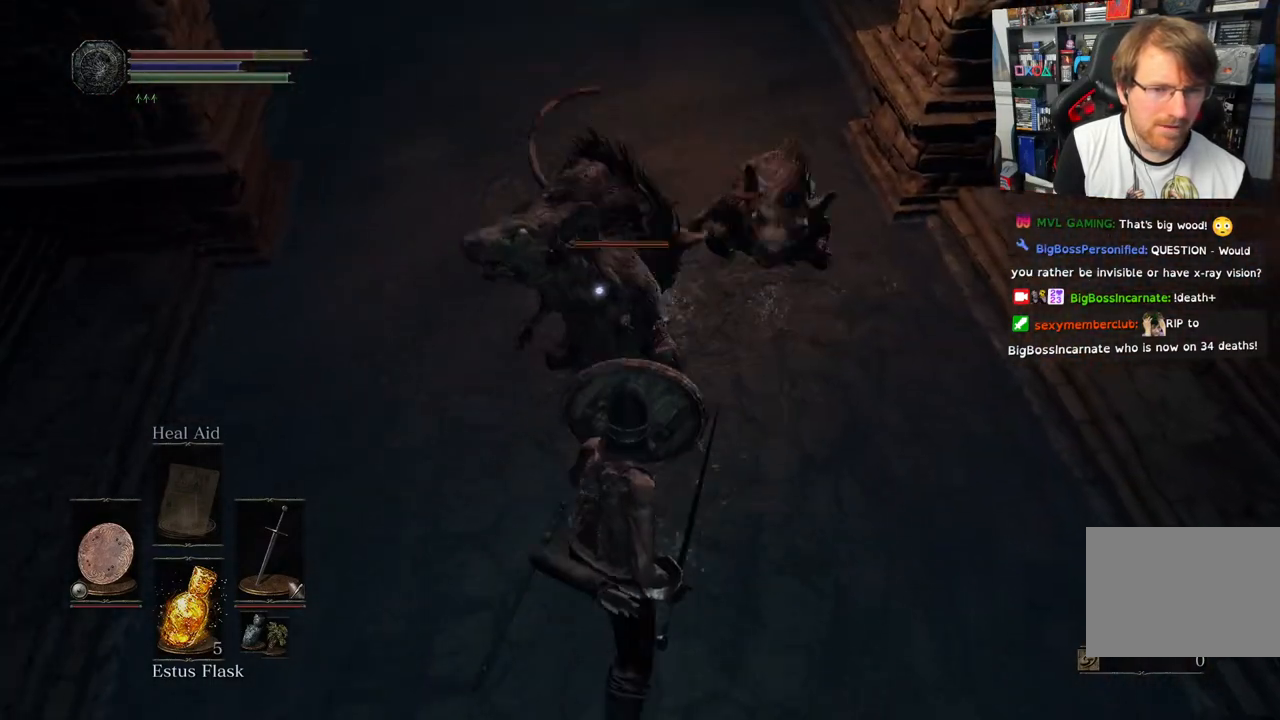
{"dt_ms": 500, "buttons": [], "left_stick": "down", "right_stick": "center", "events": [[33, "L2", "up"], [367, "R1", "down"], [417, "L1", "up"], [467, "R1", "up"]]}
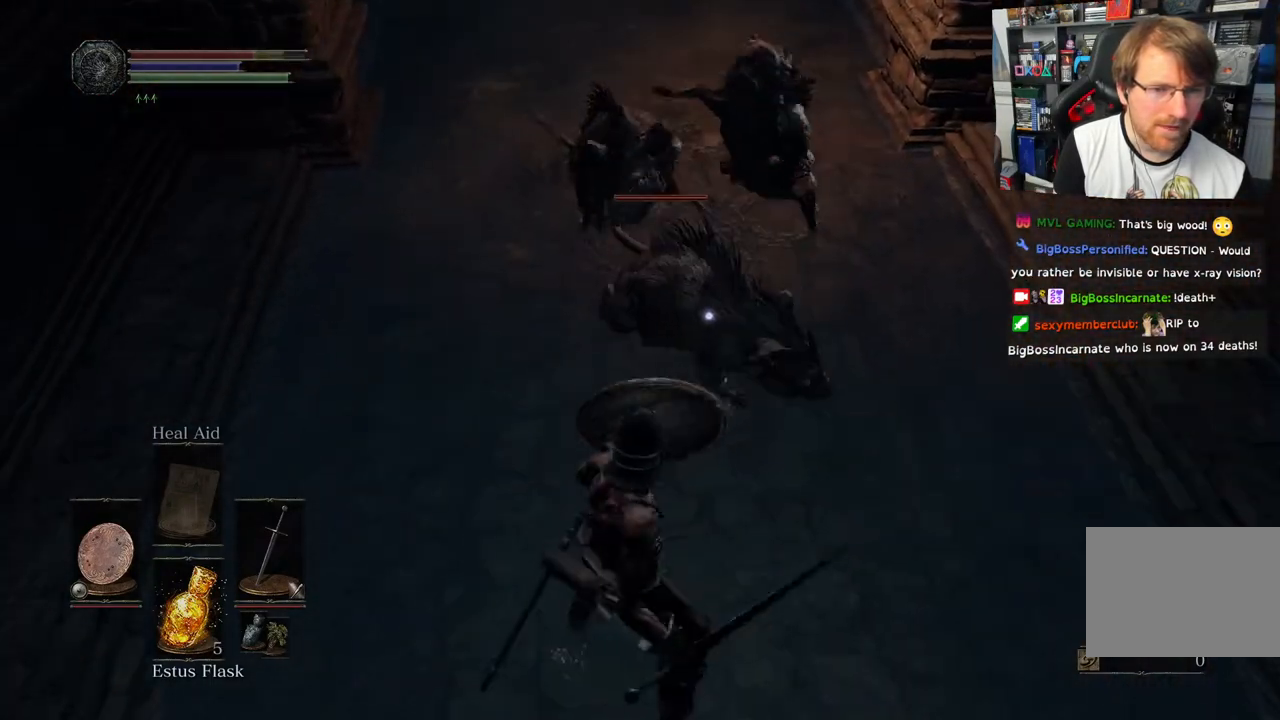
{"dt_ms": 500, "buttons": [], "left_stick": "center", "right_stick": "center", "events": [[17, "left_stick", "center"], [67, "R1", "down"], [200, "R1", "up"], [283, "R1", "down"], [433, "R1", "up"]]}